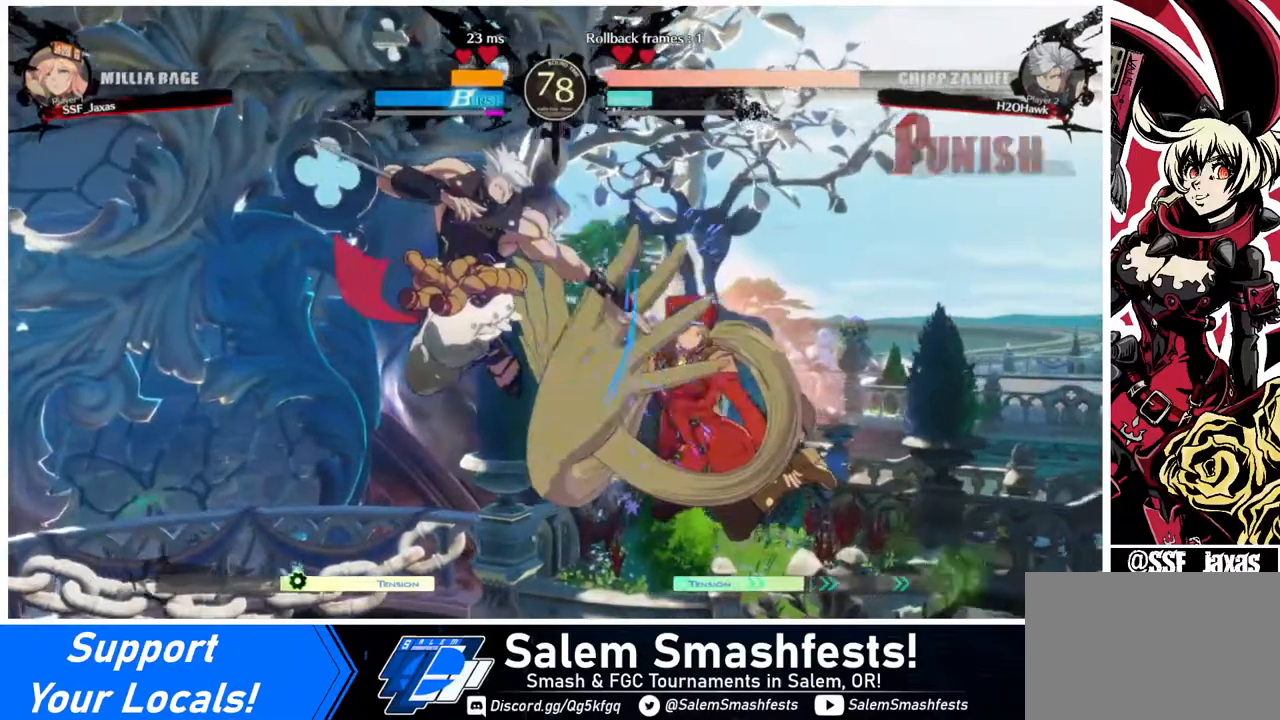
Gameplay with a controller (arcade stick); each line is a JSON object with the inputs held at the frame after it. "events" lists button and stick changes between this image and that frame as [ms after this image, input, new state], when the widget could be followed in between. Not read: L3 R3.
{"buttons": ["R2", "DPAD_DOWN"], "events": [[320, "DPAD_DOWN", "down"], [360, "SQUARE", "down"], [440, "DPAD_RIGHT", "up"], [440, "SQUARE", "up"], [520, "R2", "down"]]}
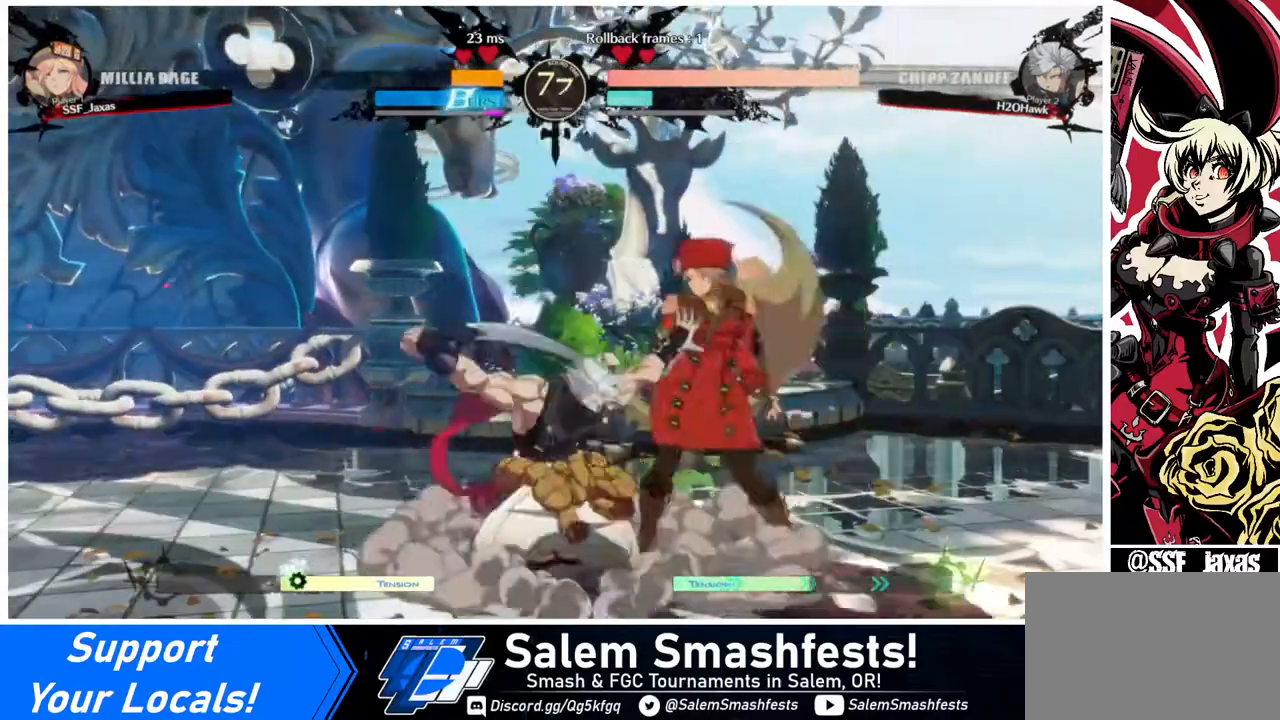
{"buttons": ["DPAD_DOWN"], "events": [[160, "R2", "up"], [280, "DPAD_DOWN", "up"], [320, "DPAD_RIGHT", "down"], [400, "DPAD_DOWN", "down"], [480, "DPAD_RIGHT", "up"]]}
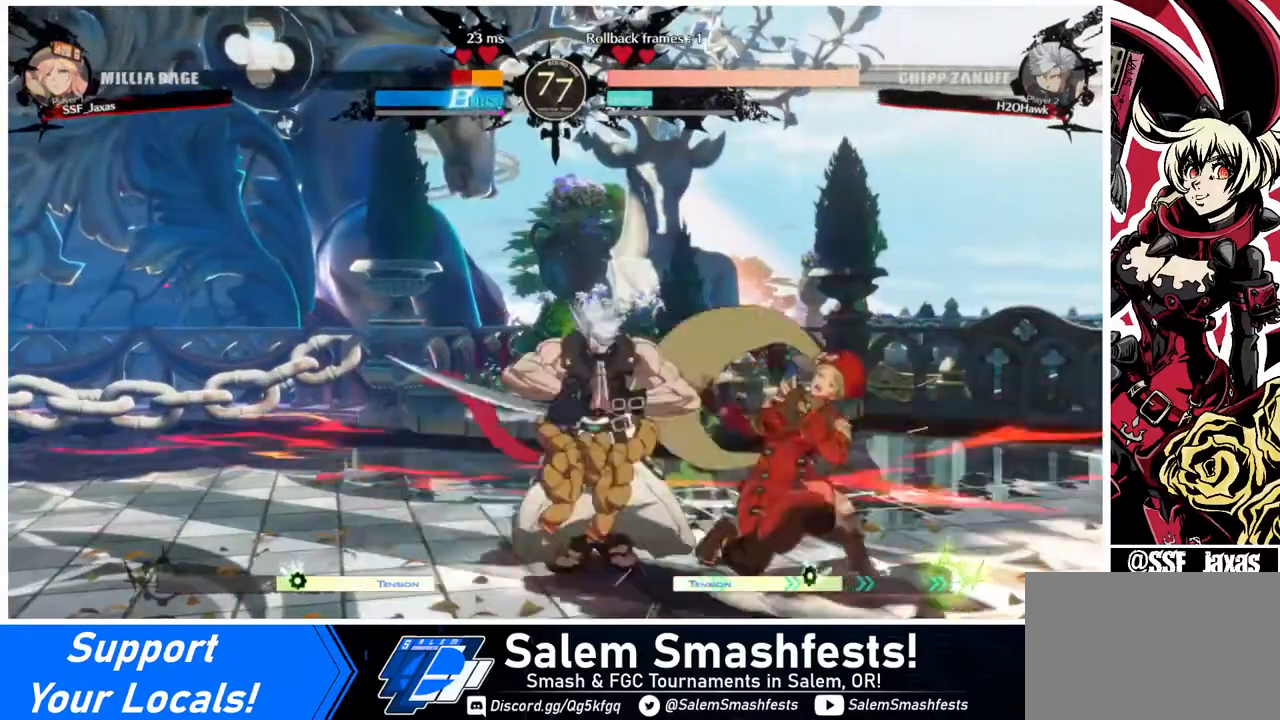
{"buttons": ["DPAD_RIGHT"], "events": [[40, "DPAD_LEFT", "down"], [40, "R1", "down"], [80, "DPAD_DOWN", "up"], [160, "R1", "up"], [240, "DPAD_DOWN", "down"], [240, "DPAD_LEFT", "up"], [240, "DPAD_RIGHT", "down"], [400, "DPAD_DOWN", "up"]]}
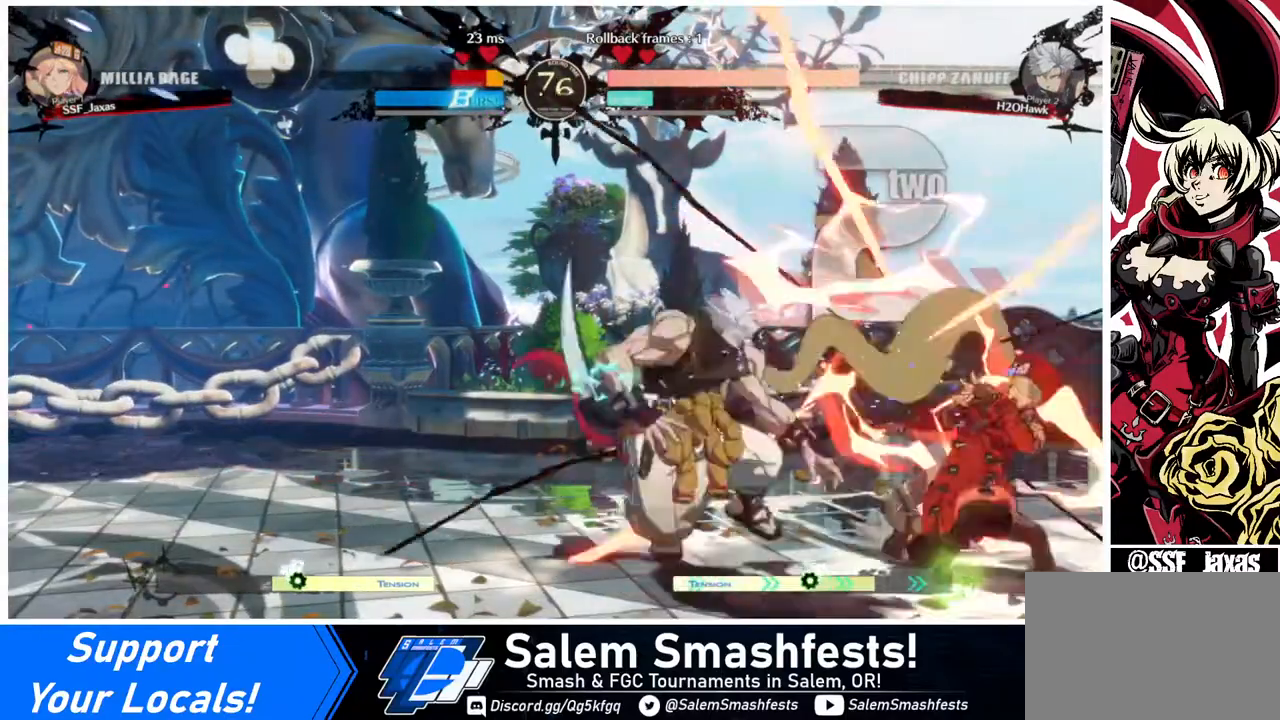
{"buttons": ["DPAD_RIGHT"], "events": []}
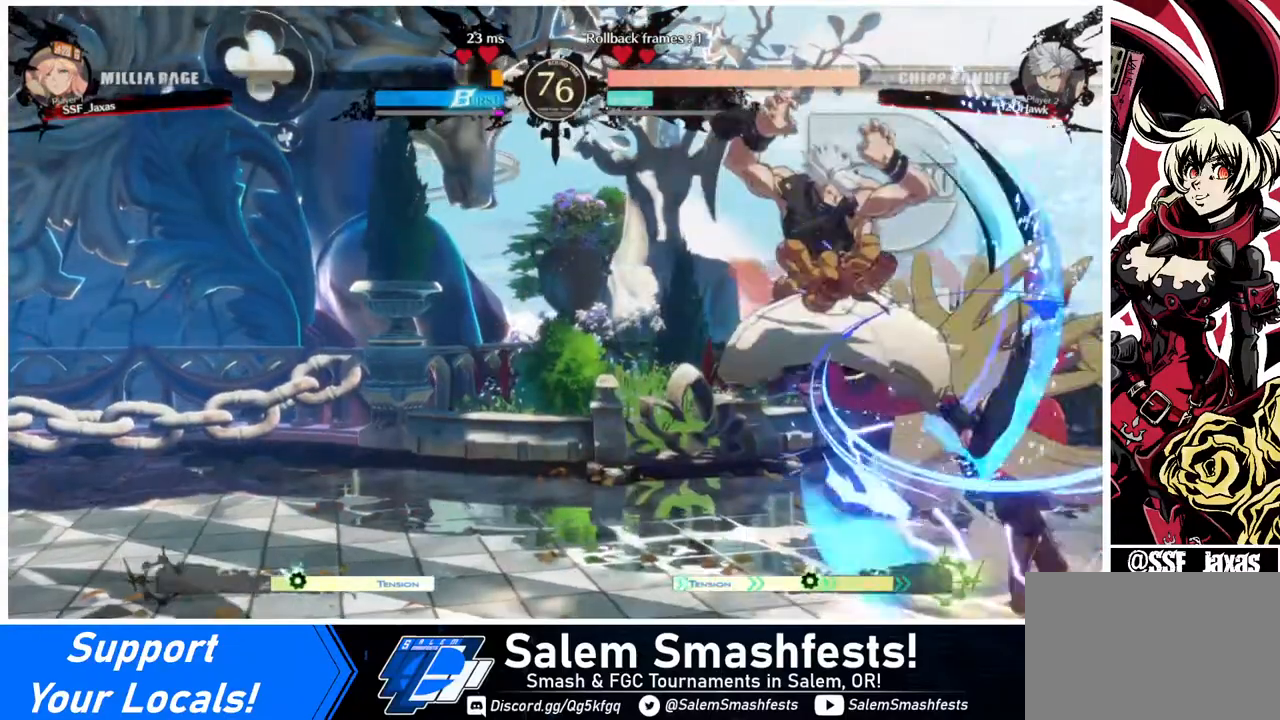
{"buttons": ["SQUARE", "DPAD_DOWN"], "events": [[320, "DPAD_DOWN", "down"], [440, "DPAD_RIGHT", "up"], [440, "SQUARE", "down"]]}
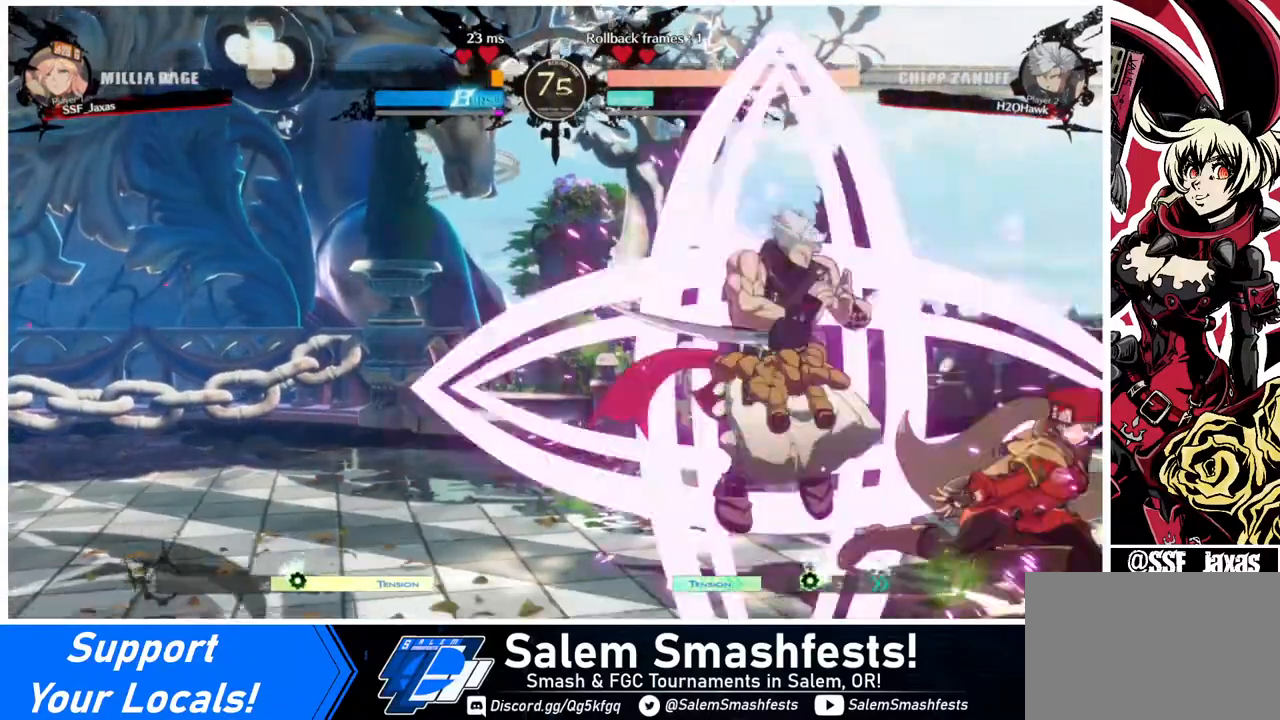
{"buttons": [], "events": [[40, "SQUARE", "up"], [120, "R2", "down"], [280, "DPAD_DOWN", "up"], [320, "R2", "up"]]}
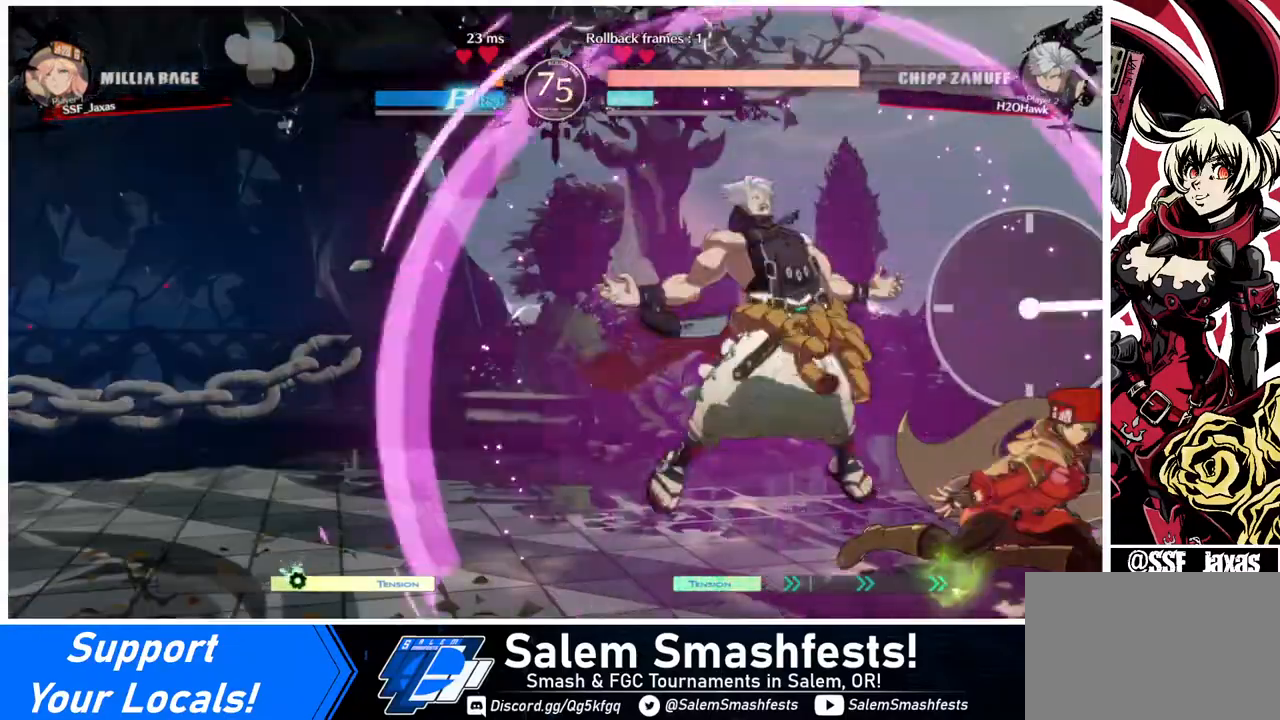
{"buttons": ["DPAD_DOWN", "DPAD_LEFT"], "events": [[40, "DPAD_DOWN", "down"], [280, "DPAD_LEFT", "down"], [400, "DPAD_DOWN", "up"], [400, "R1", "down"], [440, "DPAD_DOWN", "down"], [440, "R1", "up"]]}
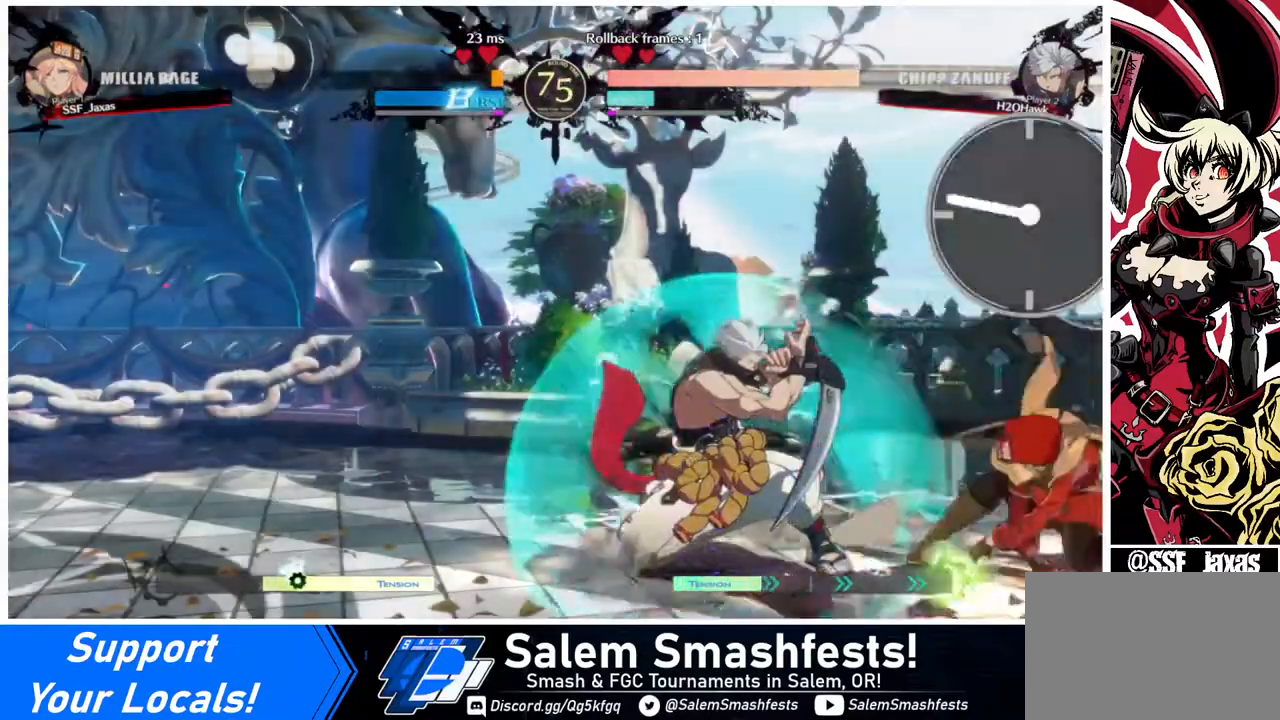
{"buttons": ["CIRCLE", "L1", "DPAD_LEFT"], "events": [[40, "DPAD_DOWN", "up"], [80, "DPAD_LEFT", "up"], [240, "DPAD_DOWN", "down"], [280, "DPAD_LEFT", "down"], [320, "DPAD_DOWN", "up"], [440, "CIRCLE", "down"], [440, "L1", "down"]]}
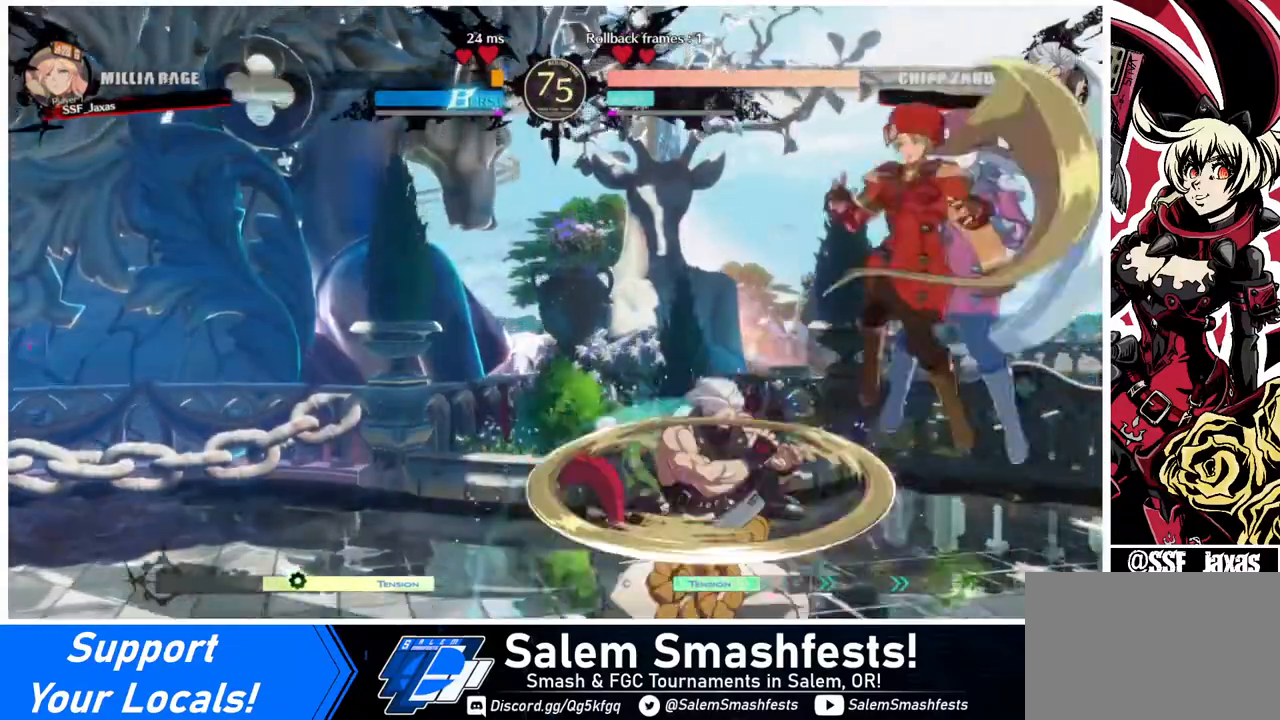
{"buttons": [], "events": [[160, "CIRCLE", "up"], [160, "L1", "up"], [320, "DPAD_LEFT", "up"]]}
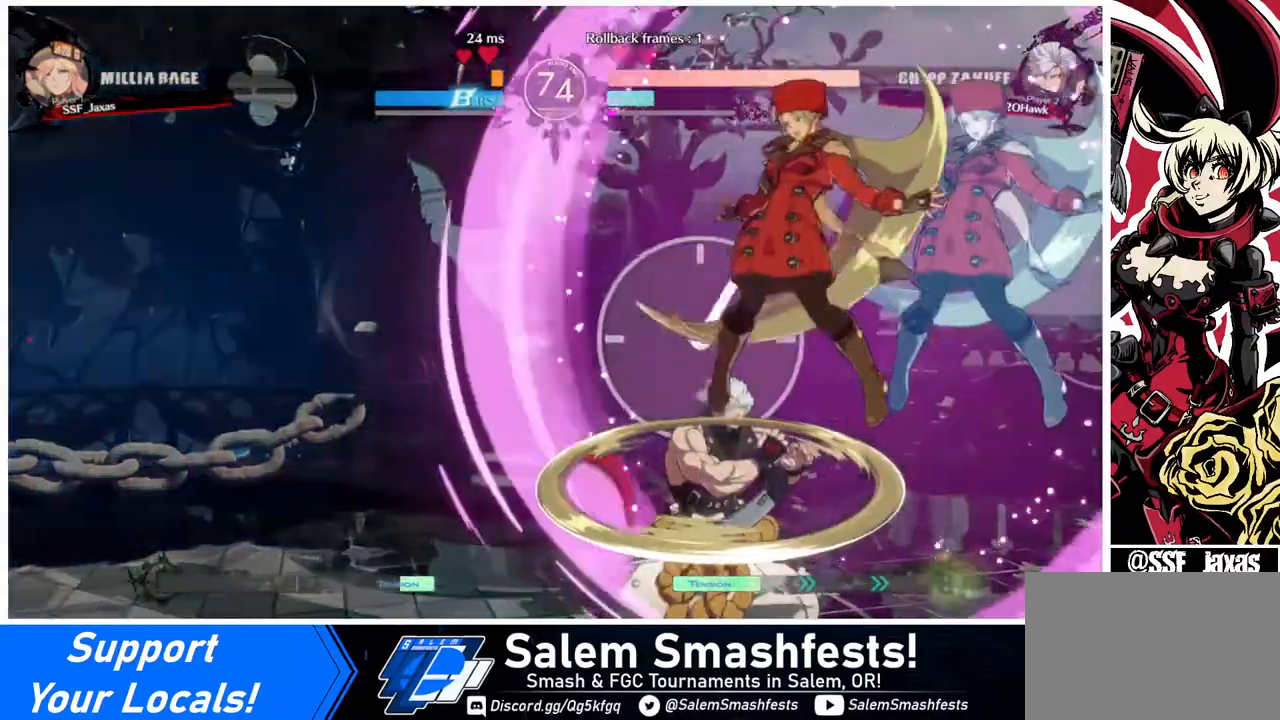
{"buttons": [], "events": [[160, "R1", "down"], [320, "R1", "up"]]}
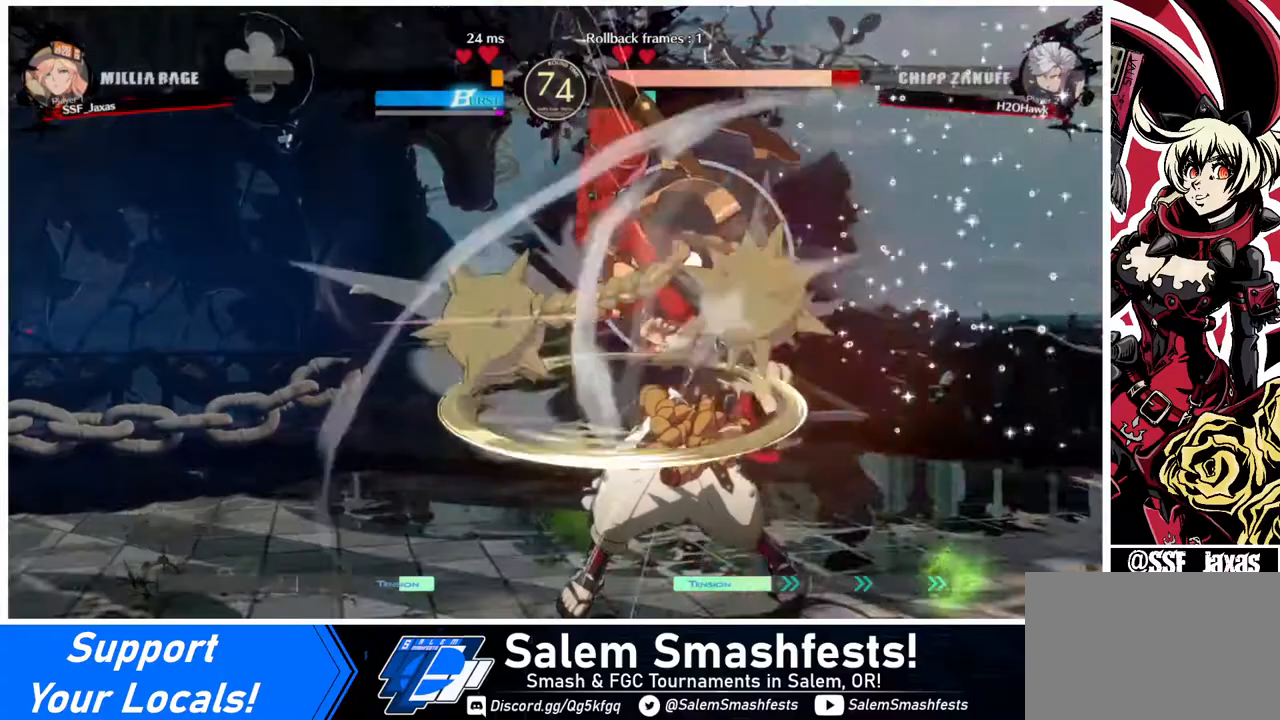
{"buttons": [], "events": [[240, "DPAD_RIGHT", "down"], [360, "DPAD_RIGHT", "up"], [360, "TRIANGLE", "down"], [440, "TRIANGLE", "up"]]}
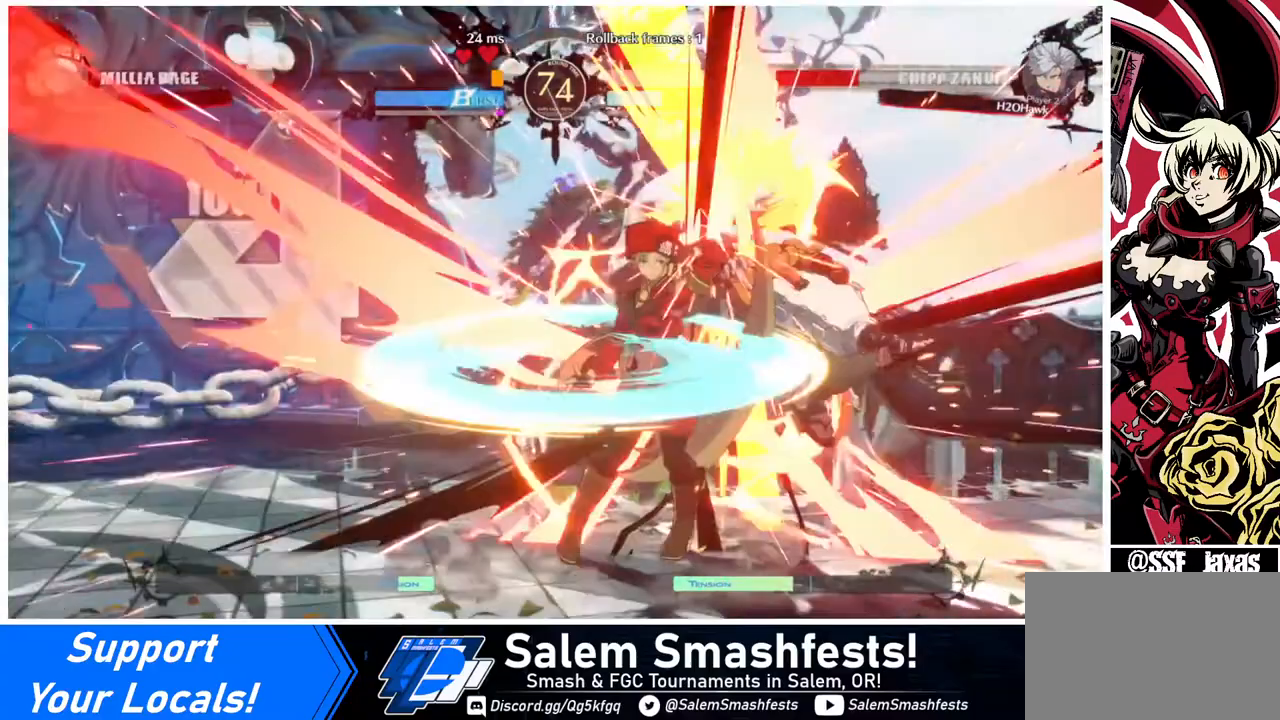
{"buttons": ["R1", "DPAD_RIGHT"], "events": [[320, "DPAD_RIGHT", "down"], [400, "R1", "down"]]}
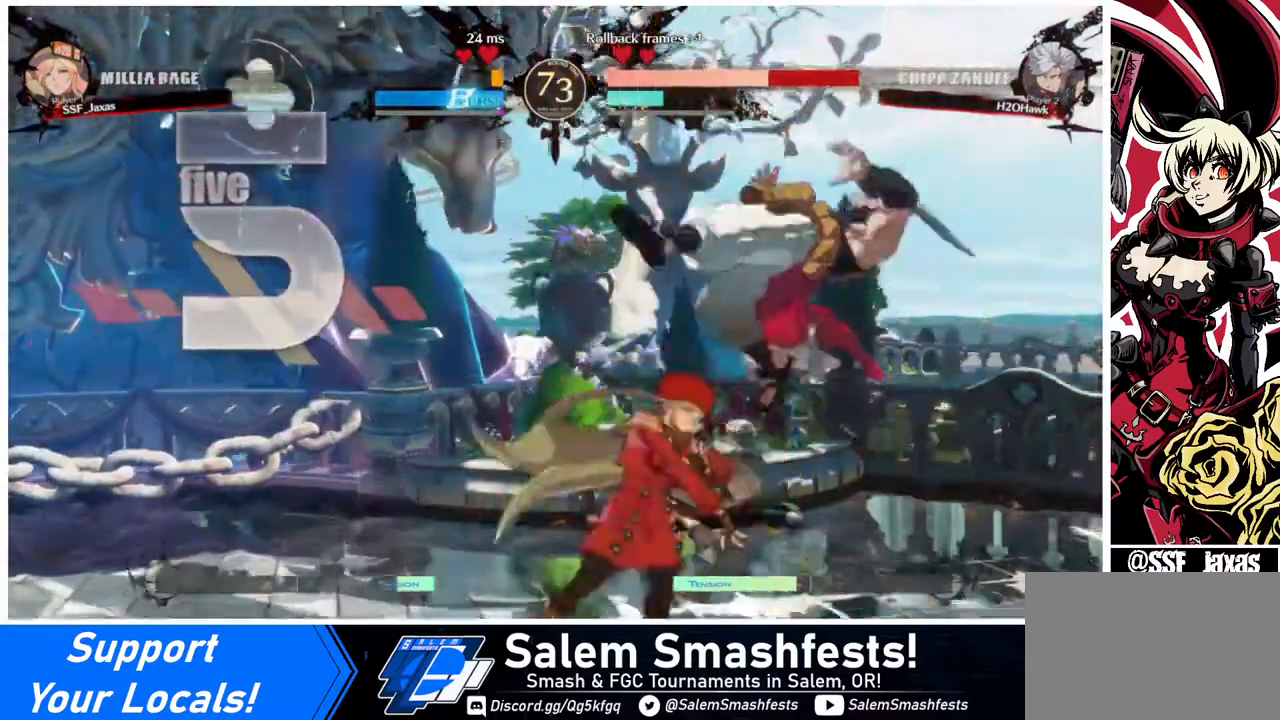
{"buttons": [], "events": [[40, "DPAD_RIGHT", "up"], [40, "R1", "up"]]}
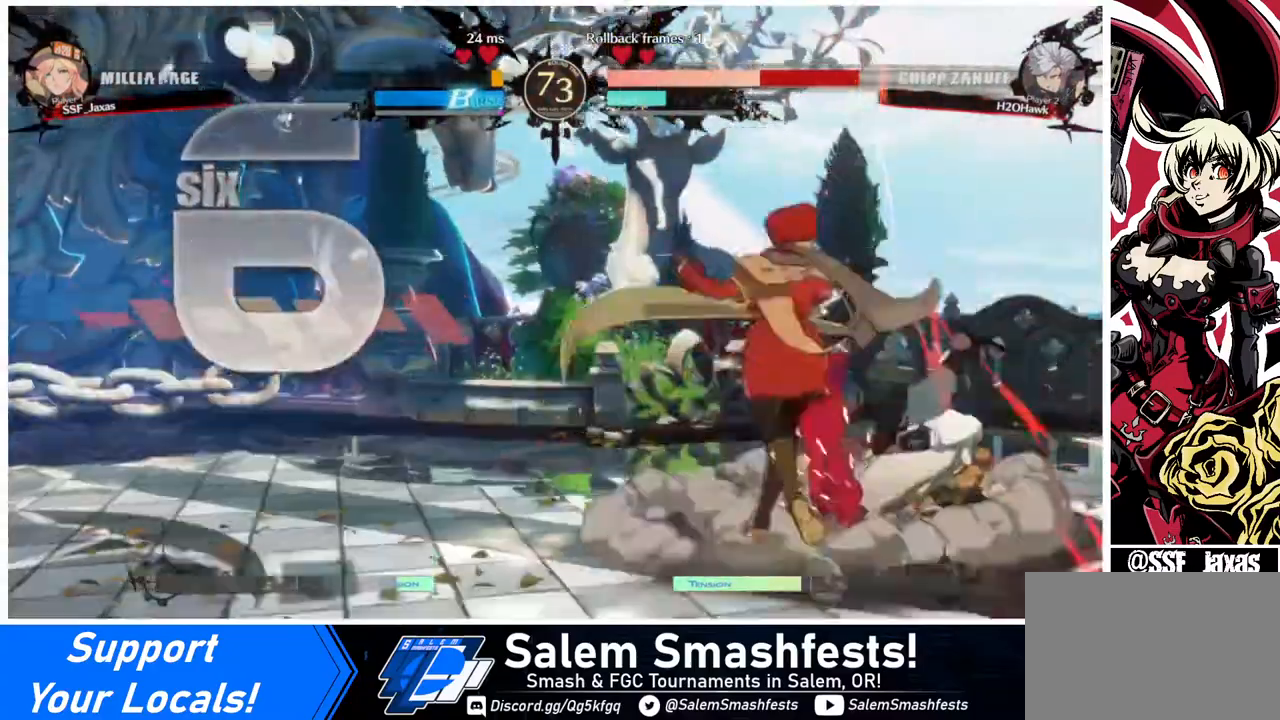
{"buttons": [], "events": [[120, "DPAD_DOWN", "down"], [160, "DPAD_DOWN", "up"], [160, "DPAD_LEFT", "down"], [280, "CROSS", "down"], [320, "DPAD_LEFT", "up"], [400, "CROSS", "up"]]}
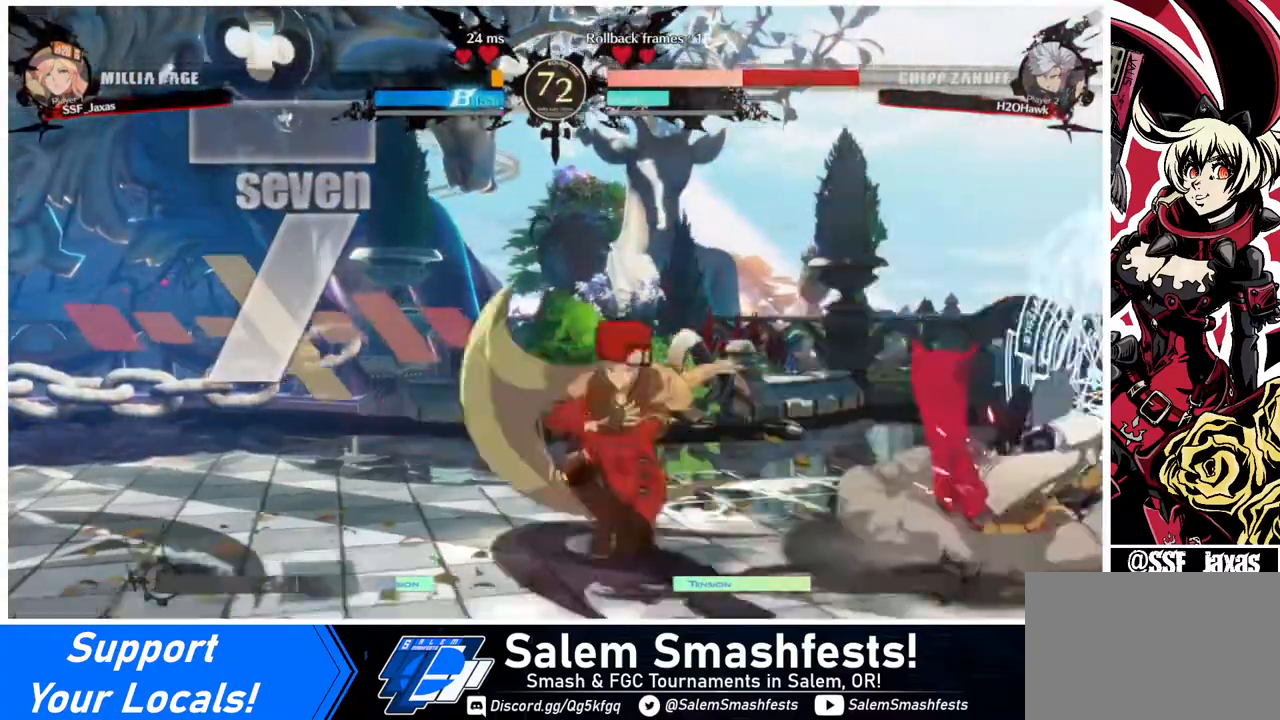
{"buttons": [], "events": []}
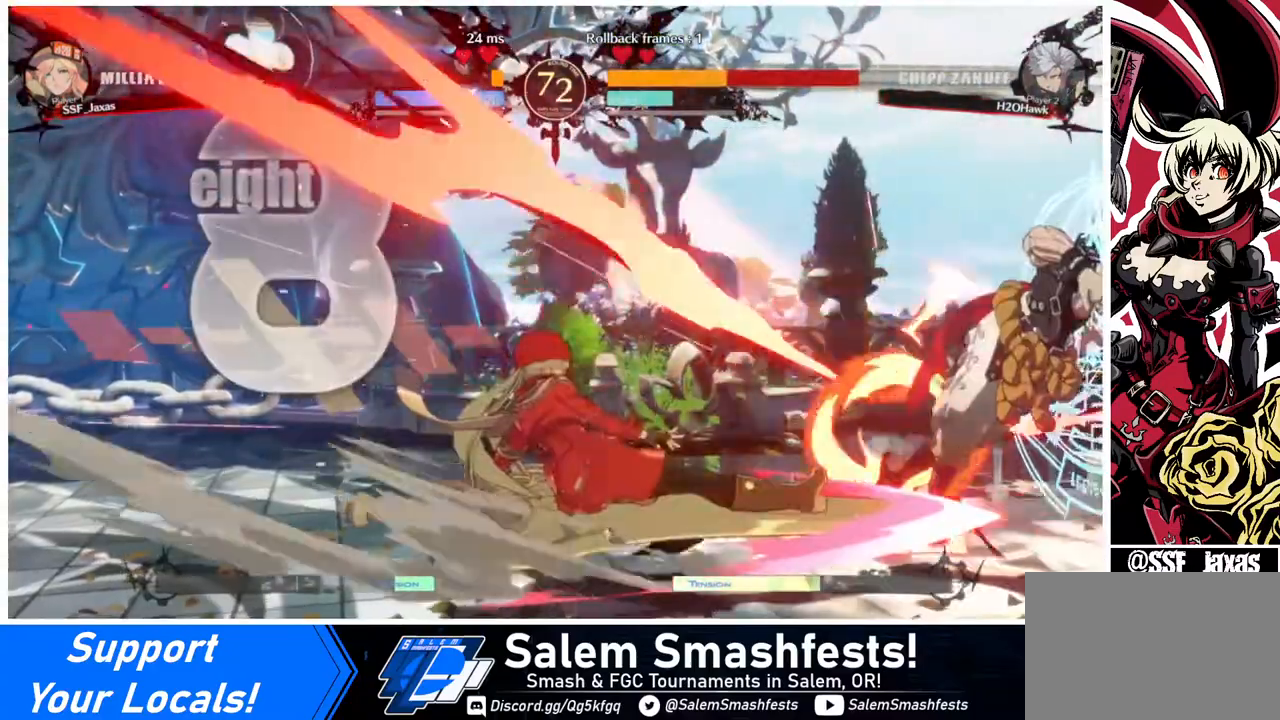
{"buttons": [], "events": []}
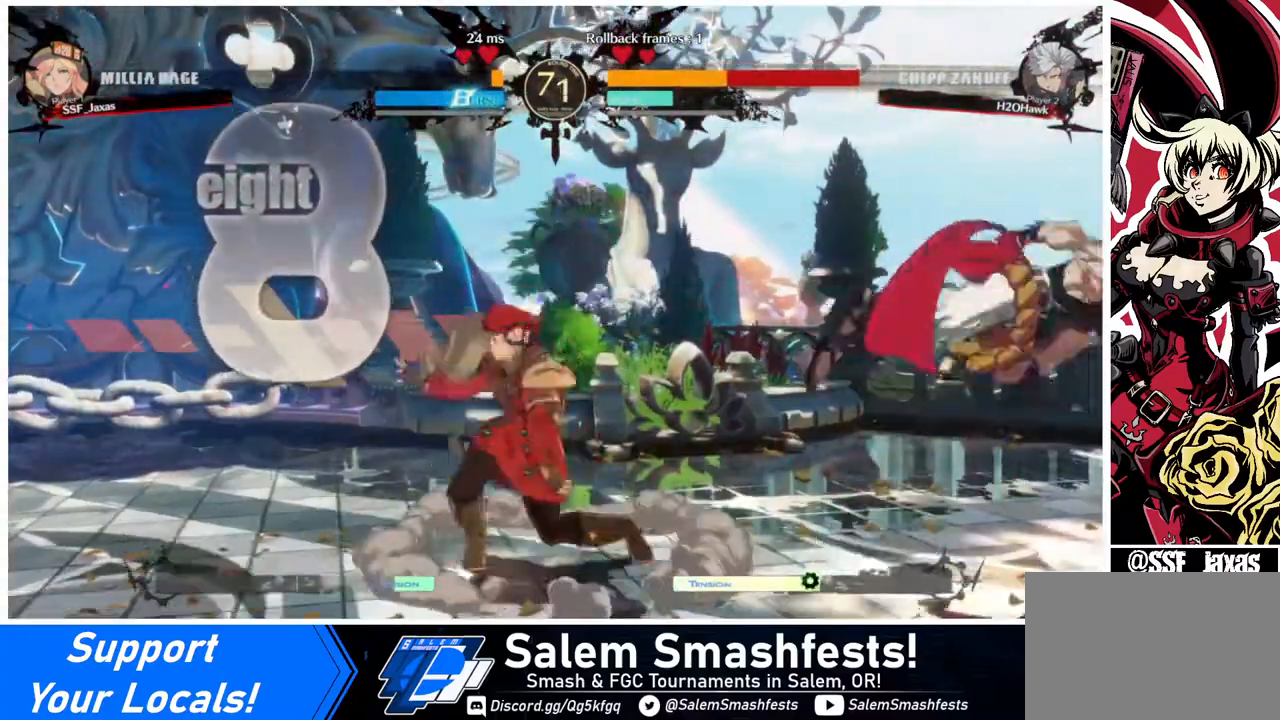
{"buttons": ["DPAD_RIGHT"], "events": [[80, "DPAD_RIGHT", "down"], [200, "DPAD_RIGHT", "up"], [240, "DPAD_RIGHT", "down"]]}
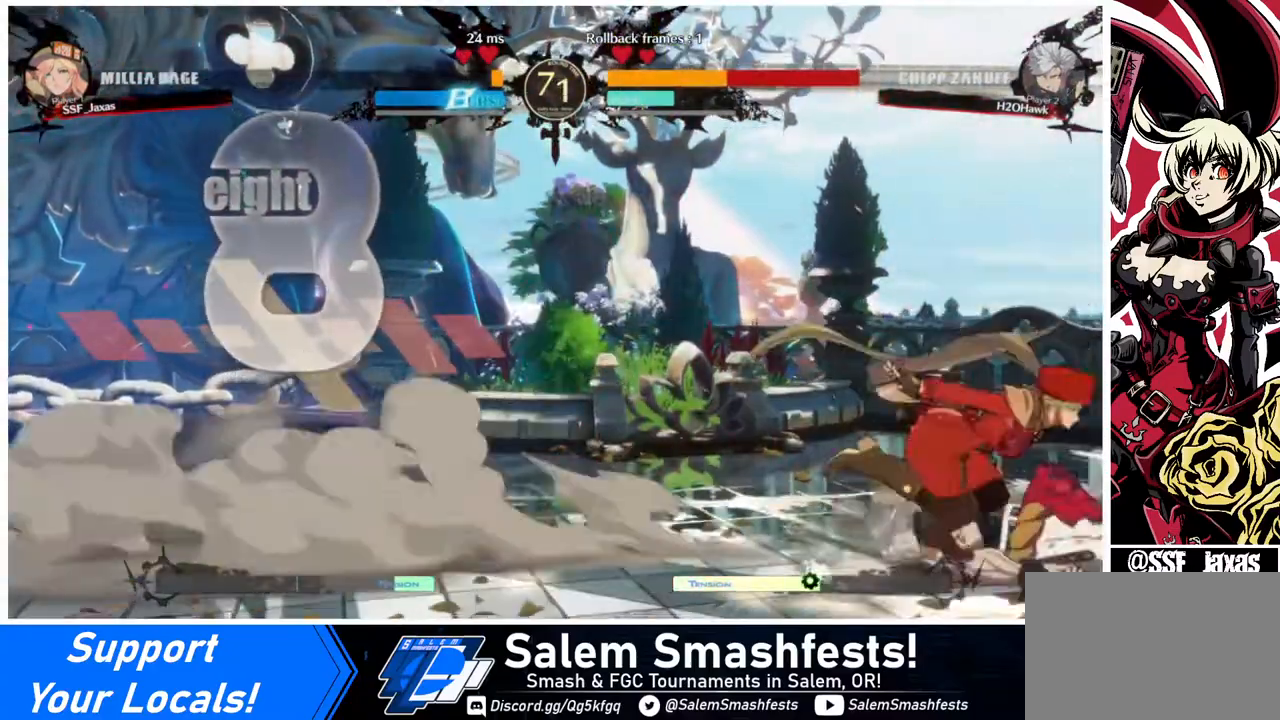
{"buttons": ["DPAD_LEFT"], "events": [[120, "DPAD_UP", "down"], [280, "DPAD_UP", "up"], [280, "L1", "down"], [320, "DPAD_RIGHT", "up"], [360, "L1", "up"], [400, "DPAD_LEFT", "down"]]}
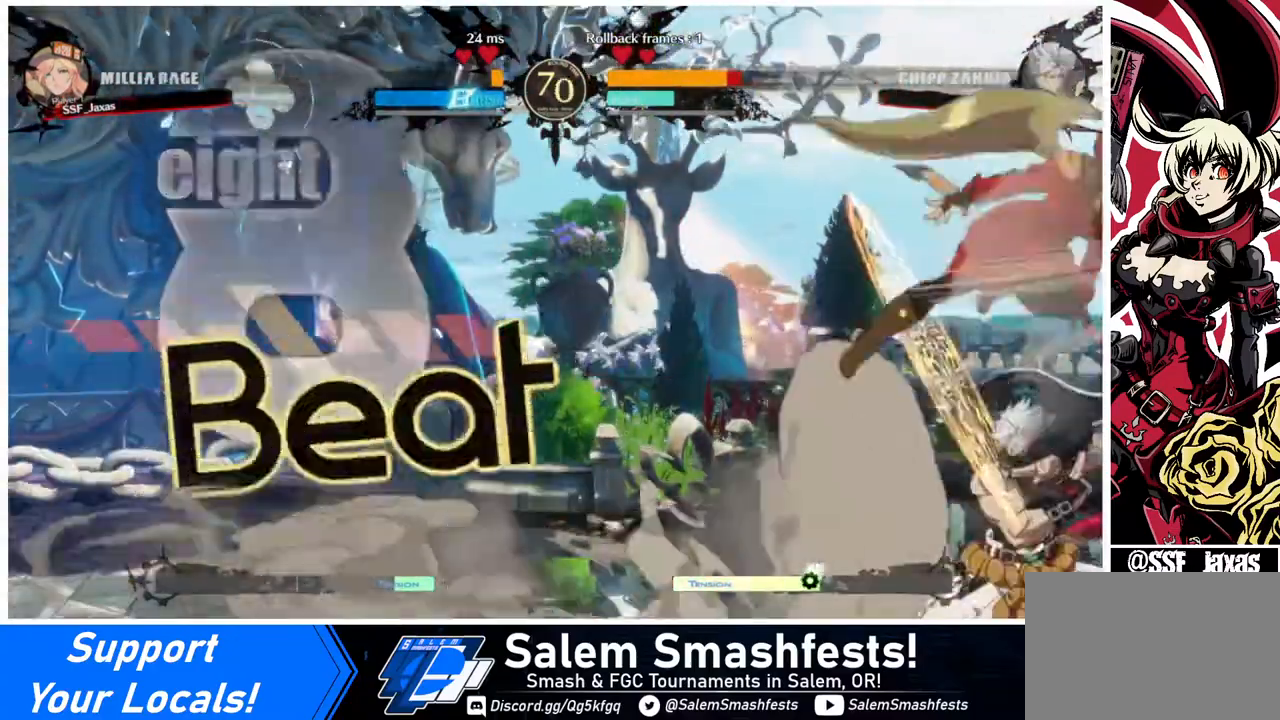
{"buttons": ["DPAD_DOWN"], "events": [[200, "SQUARE", "down"], [280, "SQUARE", "up"], [360, "DPAD_DOWN", "down"], [520, "DPAD_LEFT", "up"]]}
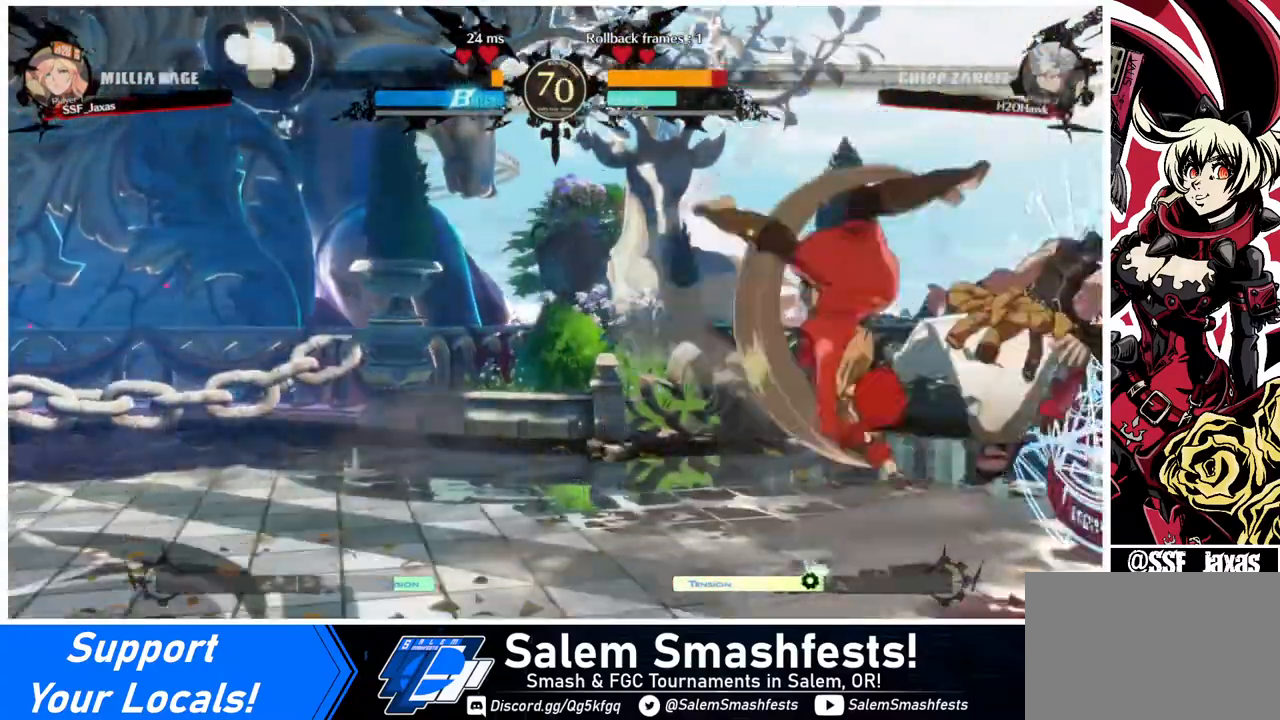
{"buttons": ["DPAD_DOWN"], "events": [[120, "SQUARE", "down"], [160, "SQUARE", "up"], [320, "R2", "down"], [440, "R2", "up"]]}
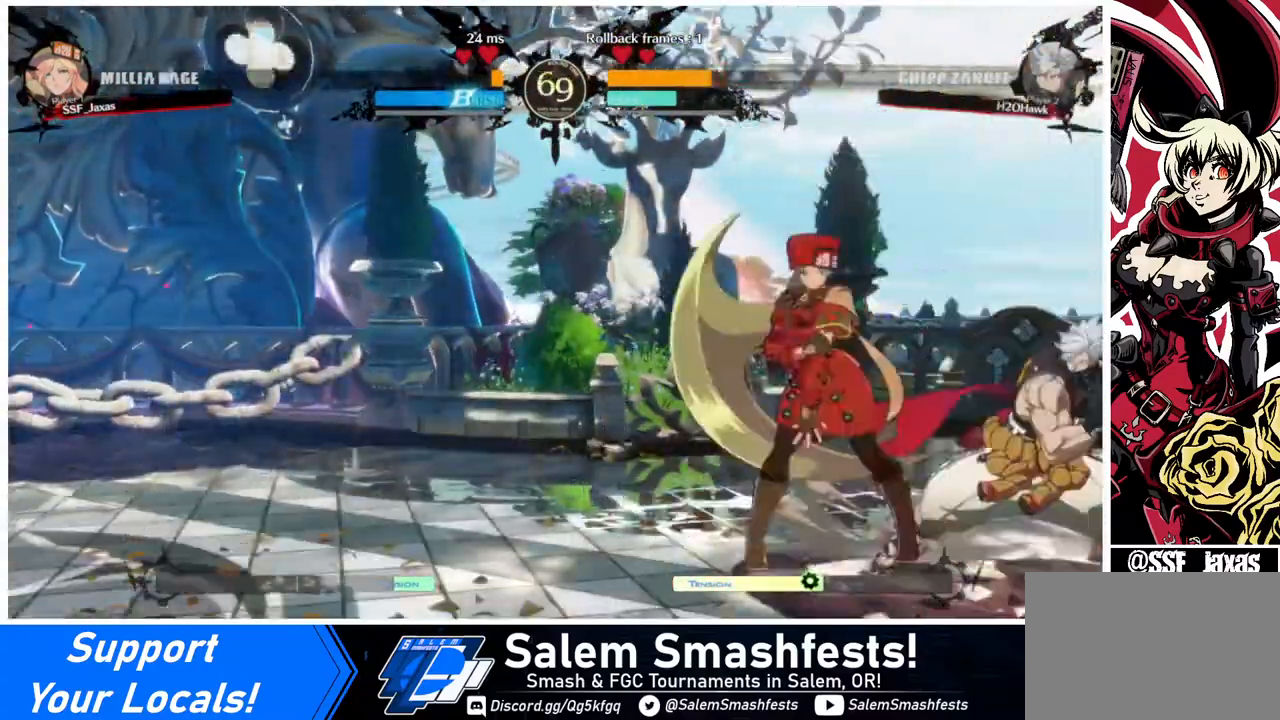
{"buttons": ["SQUARE", "DPAD_DOWN", "DPAD_LEFT"], "events": [[40, "DPAD_DOWN", "up"], [40, "DPAD_LEFT", "down"], [80, "DPAD_DOWN", "down"], [520, "SQUARE", "down"]]}
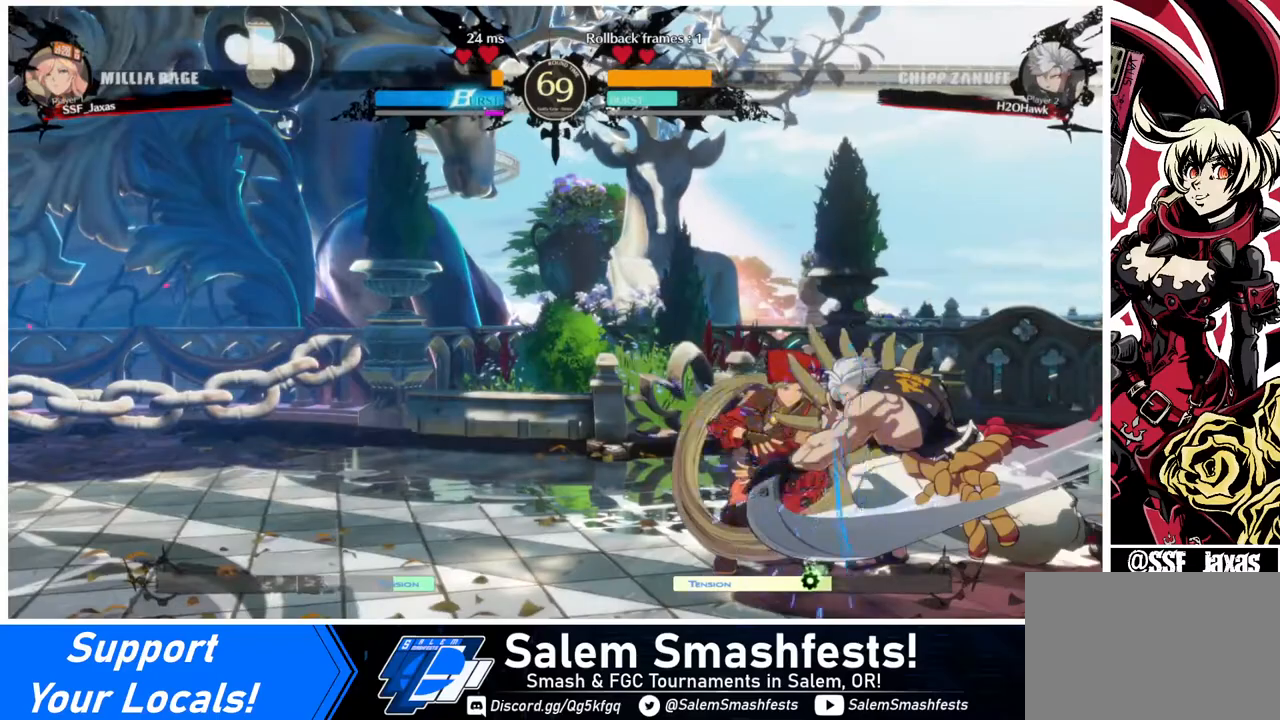
{"buttons": ["DPAD_DOWN", "DPAD_LEFT"], "events": [[40, "SQUARE", "up"]]}
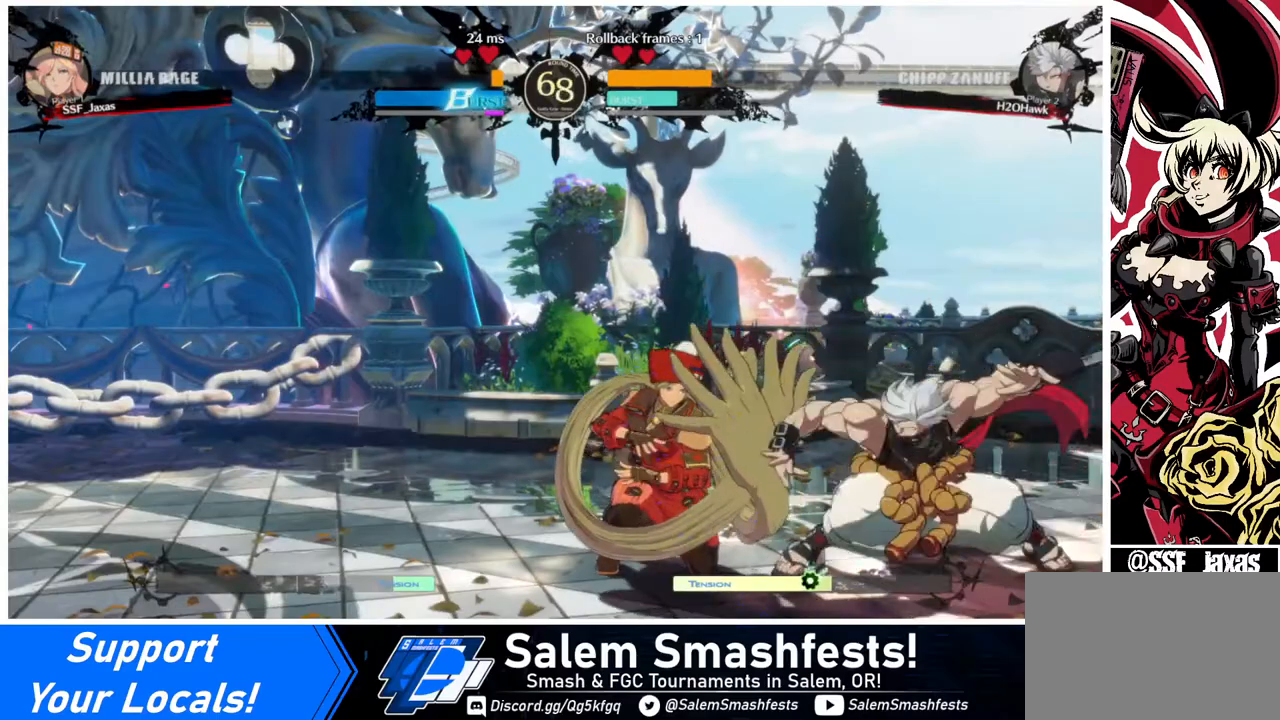
{"buttons": ["DPAD_LEFT"], "events": [[40, "DPAD_DOWN", "up"], [40, "DPAD_UP", "down"], [160, "DPAD_UP", "up"]]}
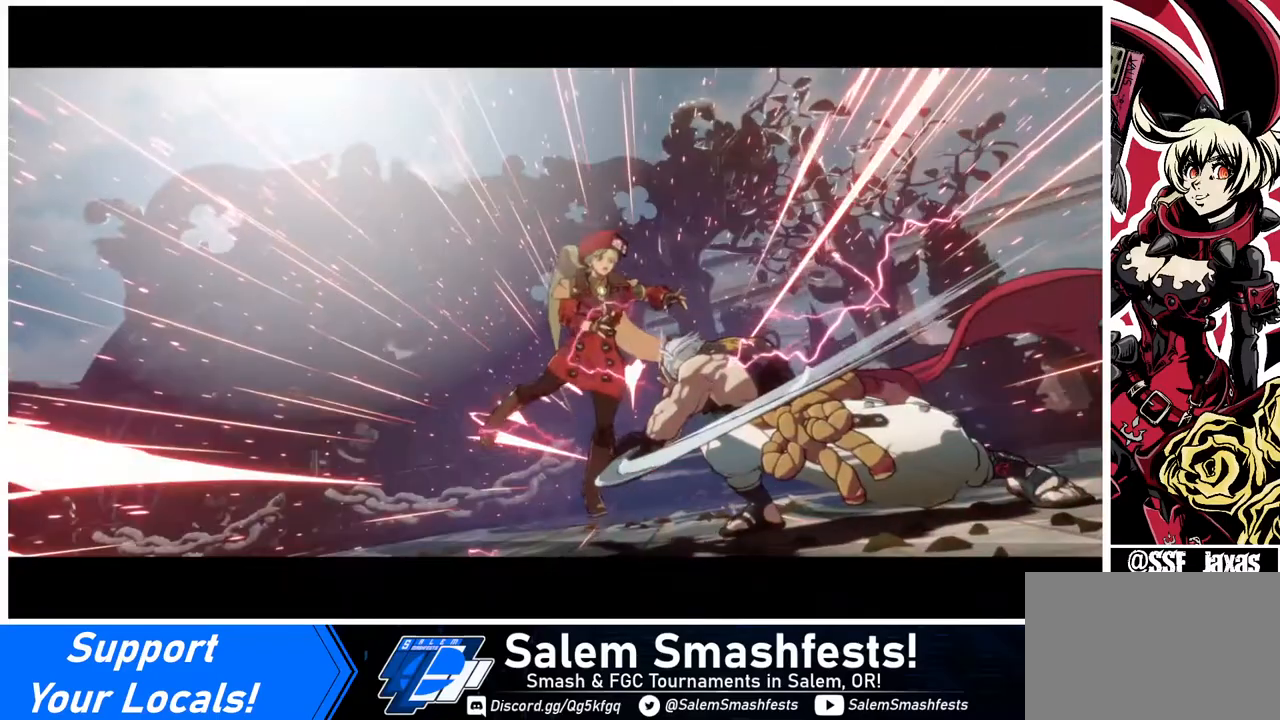
{"buttons": [], "events": [[120, "DPAD_LEFT", "up"]]}
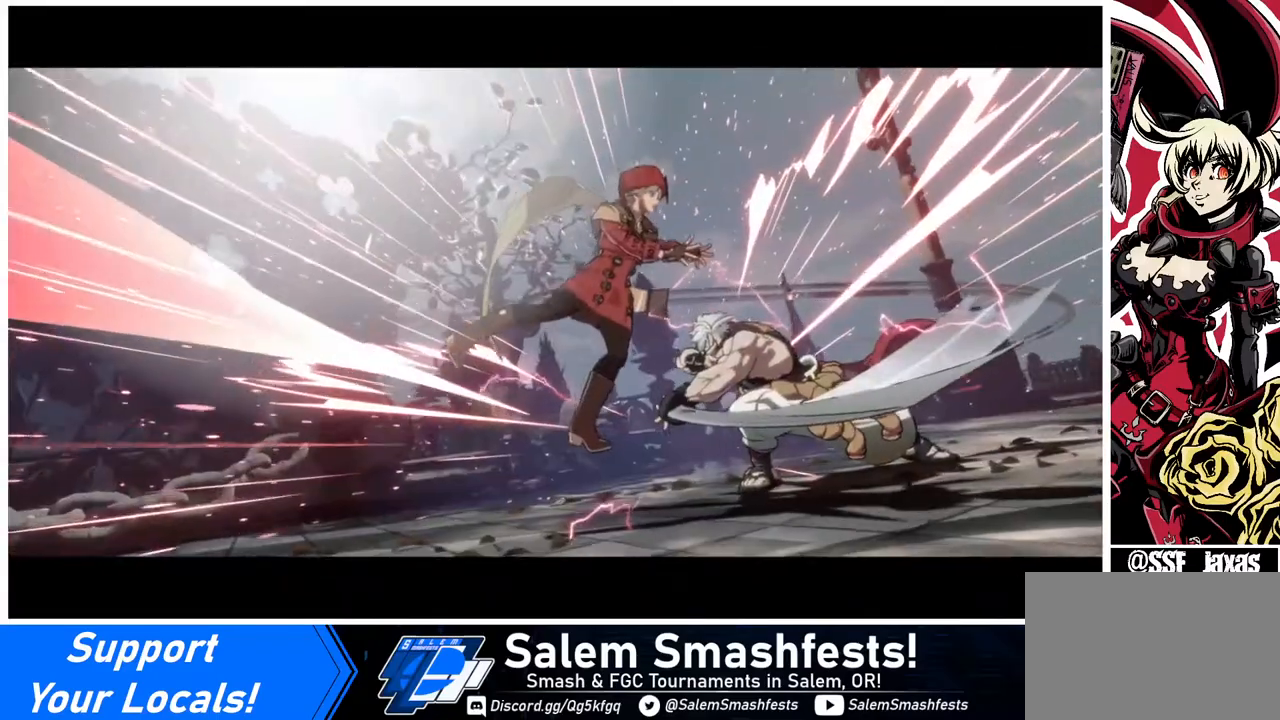
{"buttons": [], "events": []}
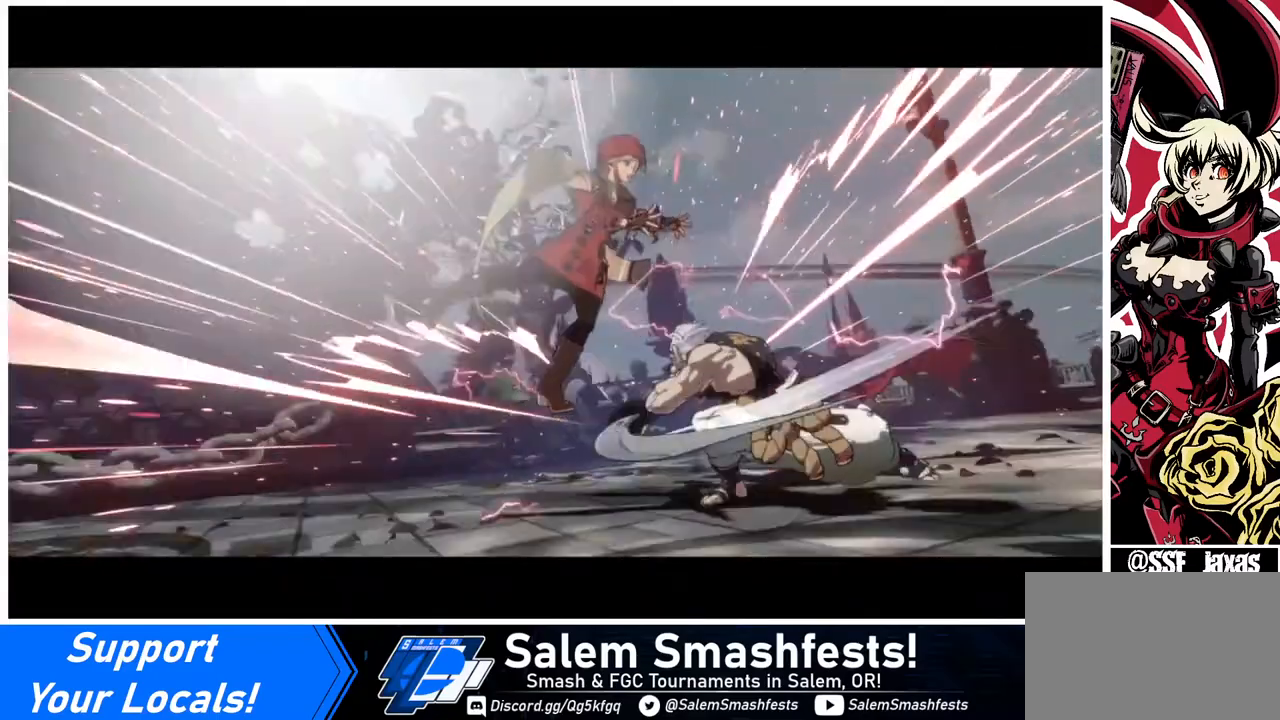
{"buttons": [], "events": [[80, "CROSS", "down"], [160, "CROSS", "up"], [320, "CROSS", "down"], [440, "CROSS", "up"]]}
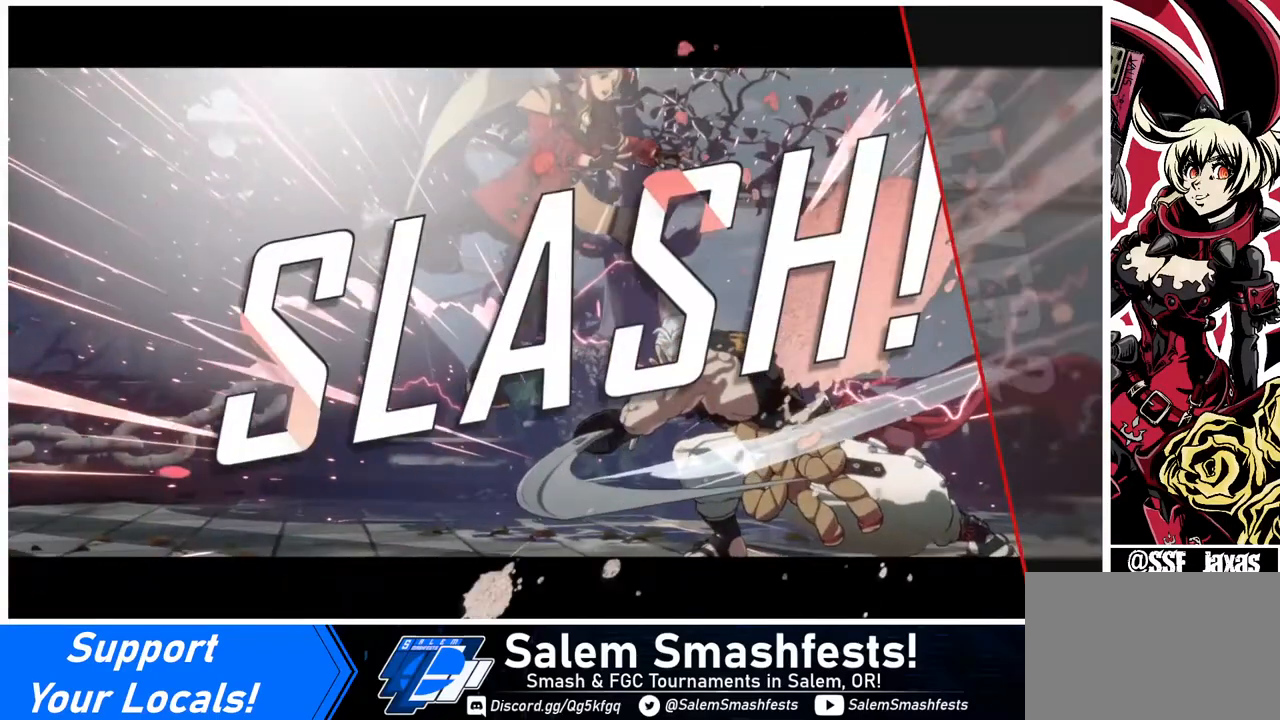
{"buttons": [], "events": [[80, "CROSS", "down"], [240, "CROSS", "up"], [360, "CROSS", "down"], [440, "CROSS", "up"]]}
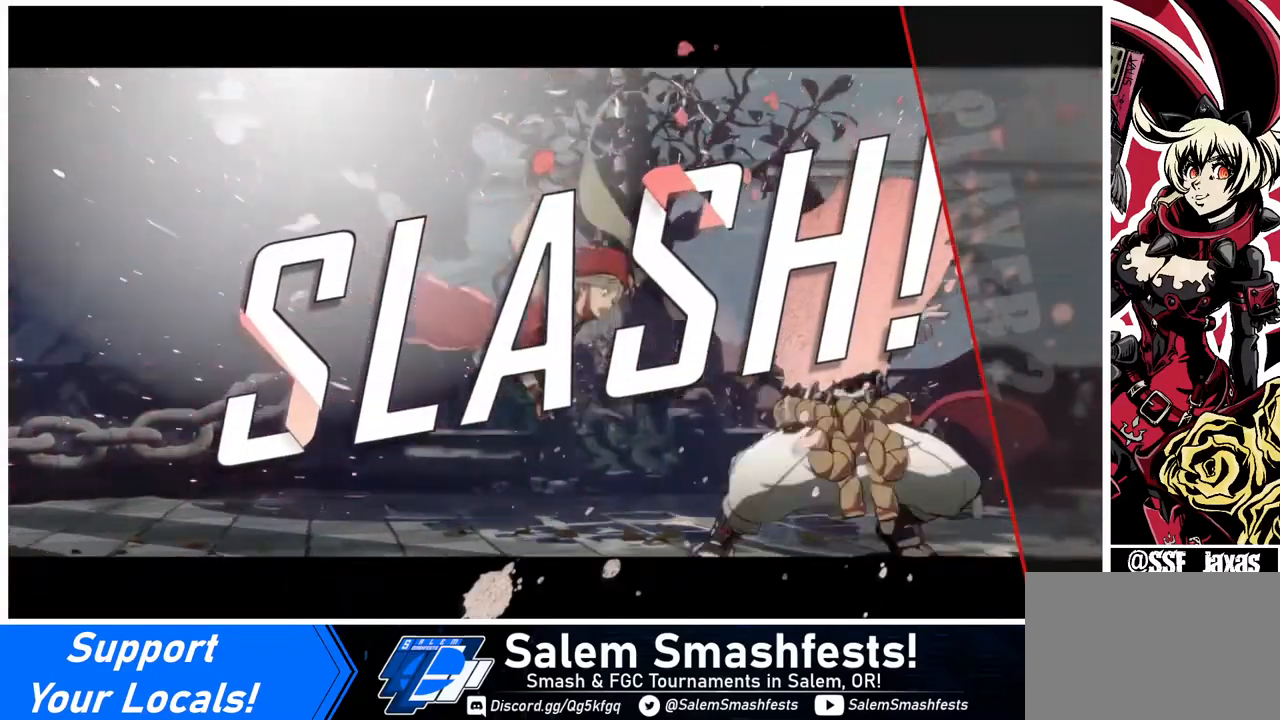
{"buttons": [], "events": [[320, "CROSS", "down"], [480, "CROSS", "up"]]}
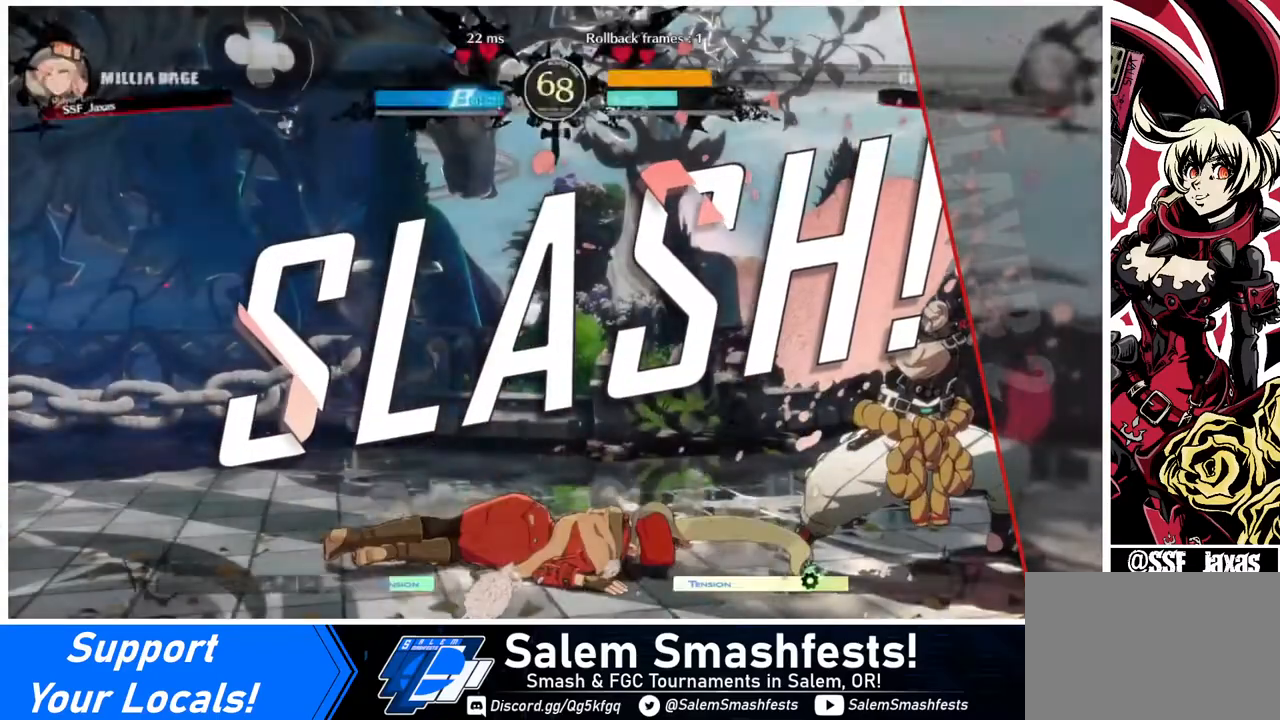
{"buttons": ["CROSS"], "events": [[120, "CROSS", "down"], [240, "CROSS", "up"], [440, "CROSS", "down"]]}